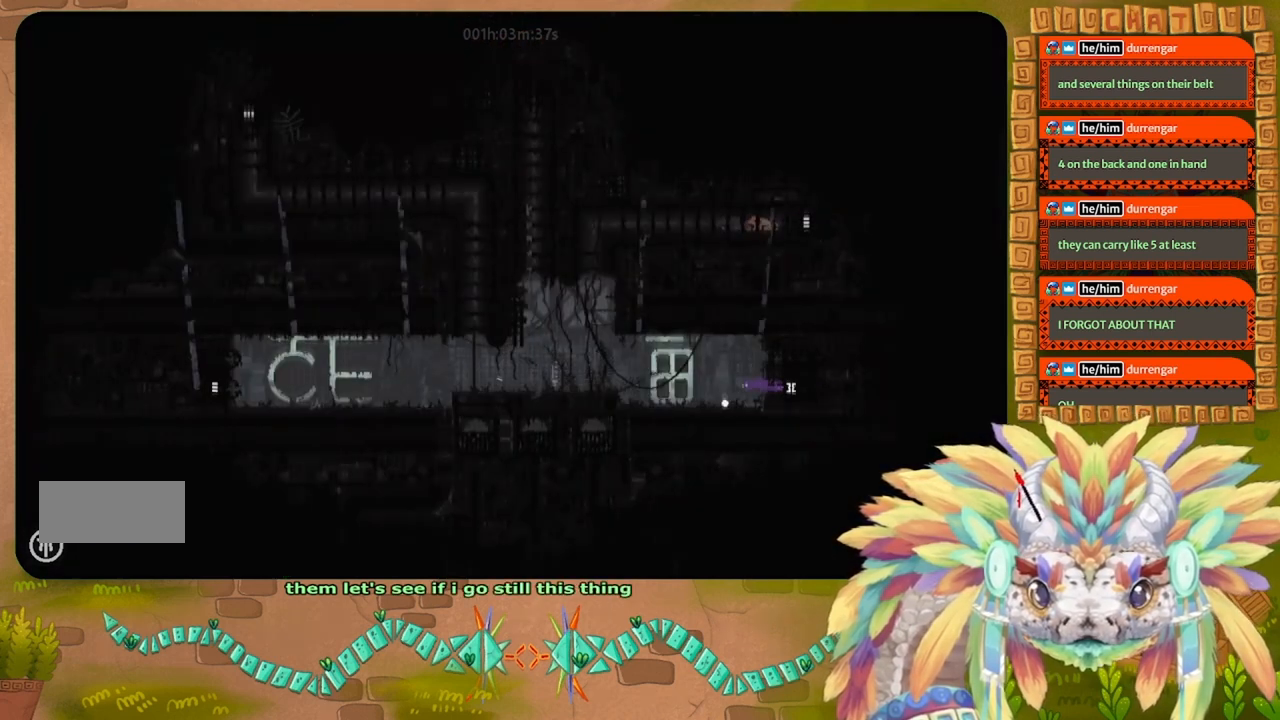
Gameplay with keyboard; each line is a JSON object with the keys held at the frame after it. "events" lists presses ("down") and releases ("up") of "down", "g", "j", "left", "r", "right", "t" and "up" between this image and that frame as [ms after this image, input, new state], when the widget could be followed in between. No other keys are recorded. Mouse input is not recorded.
{"keys": ["left"], "events": []}
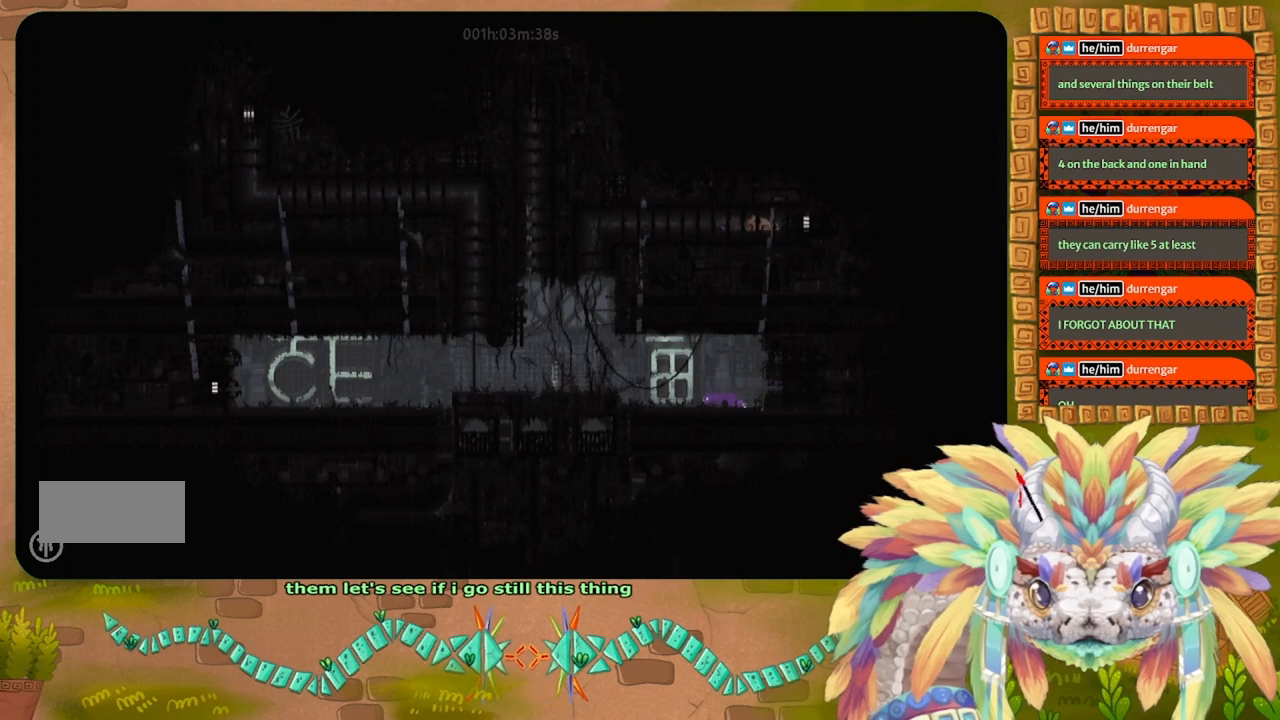
{"keys": ["right"], "events": [[334, "left", "up"], [334, "right", "down"]]}
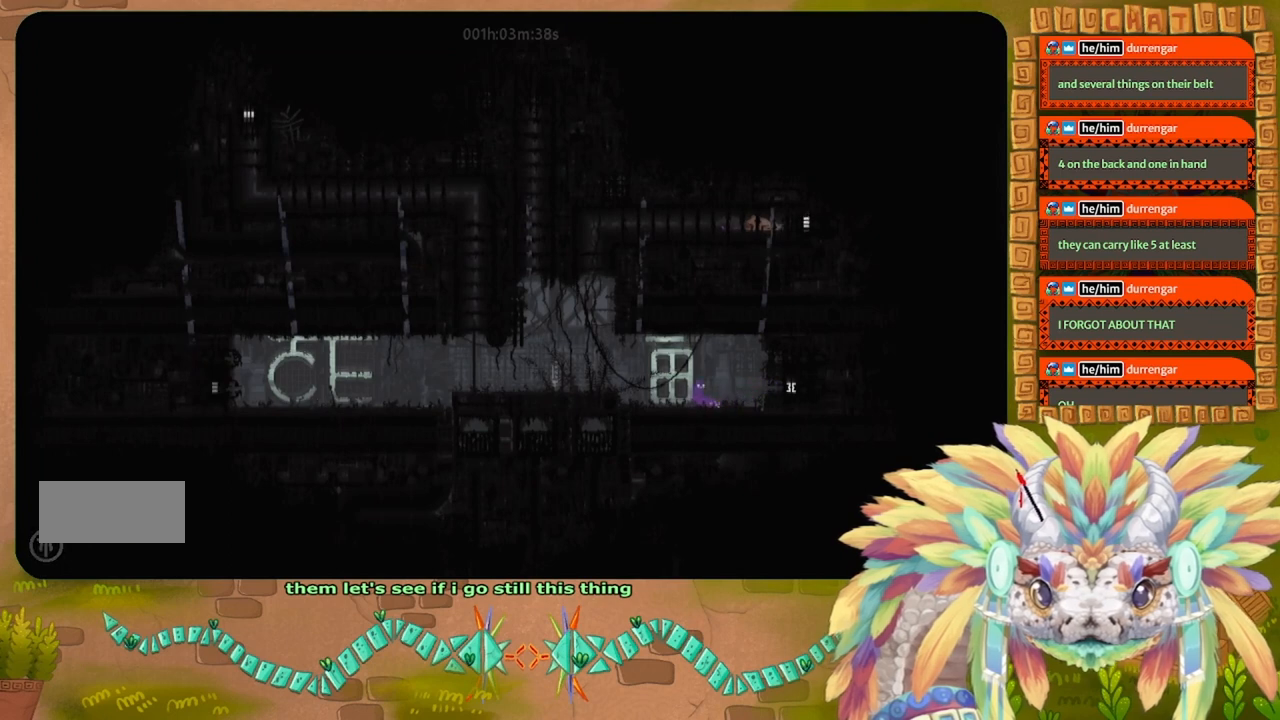
{"keys": ["up"], "events": [[34, "up", "down"], [100, "j", "down"], [467, "j", "up"], [467, "right", "up"]]}
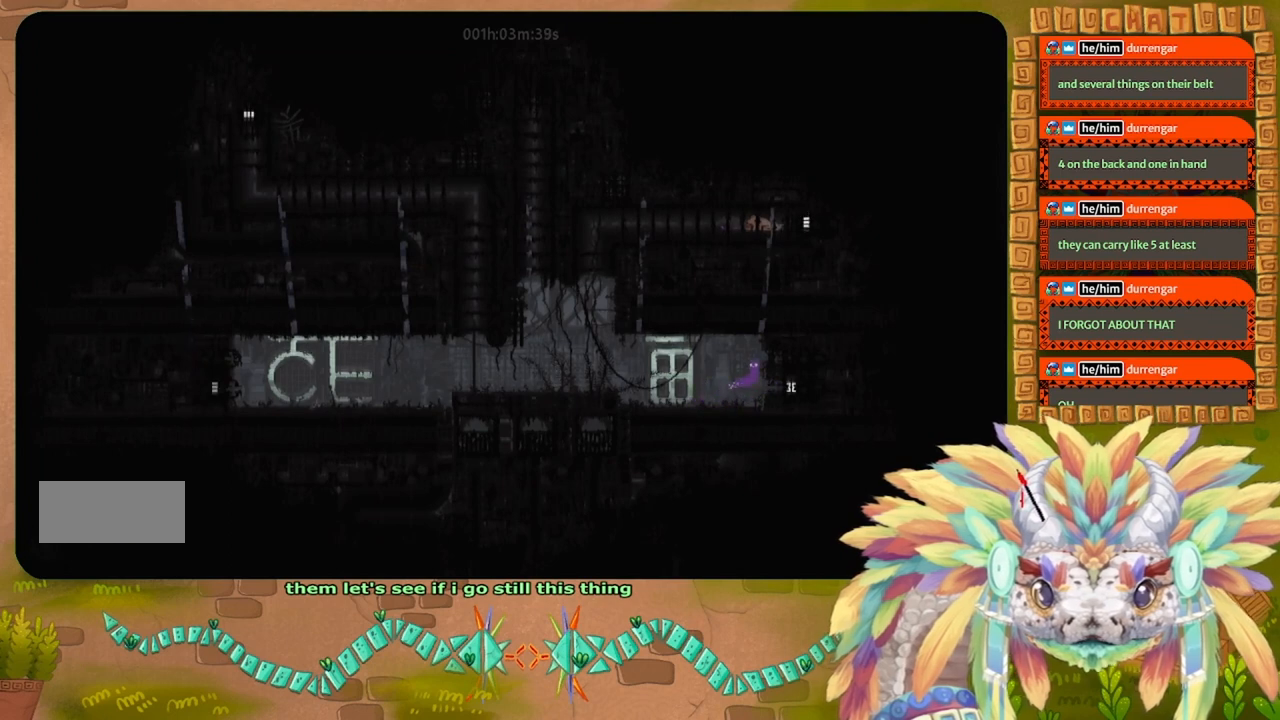
{"keys": ["left"], "events": [[67, "j", "down"], [67, "left", "down"], [434, "j", "up"], [467, "up", "up"]]}
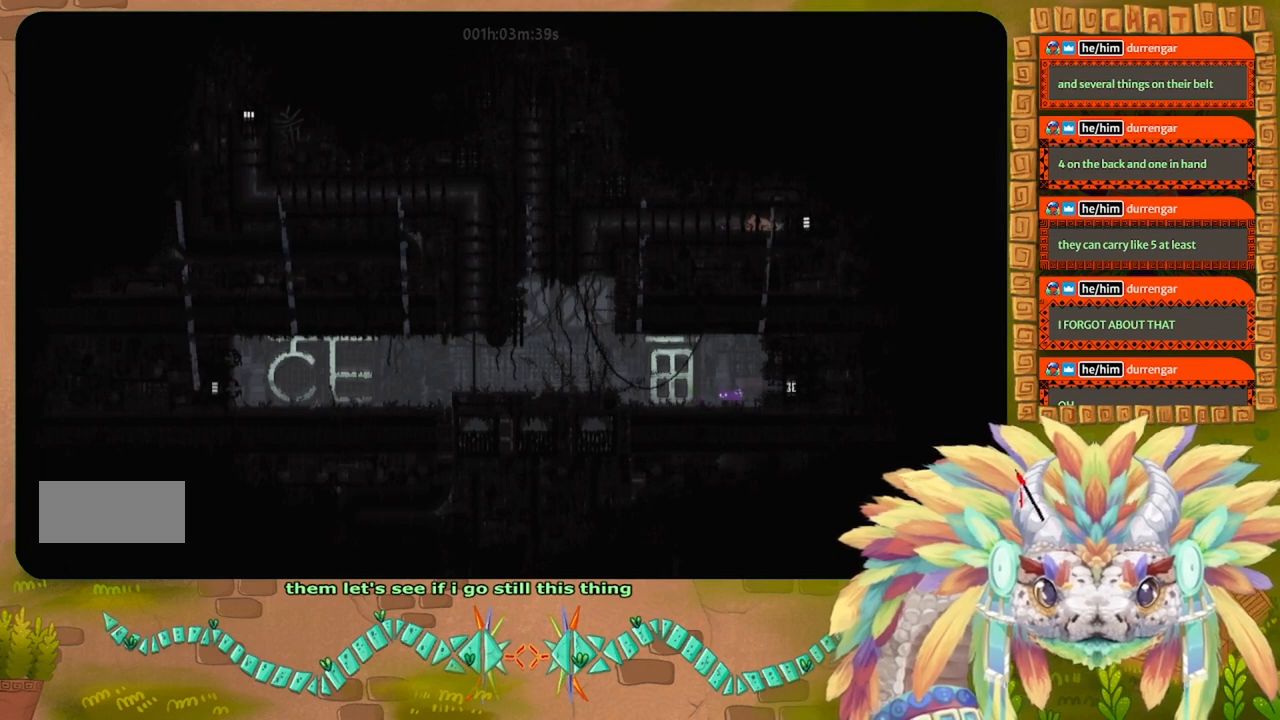
{"keys": ["j", "left"], "events": [[500, "j", "down"]]}
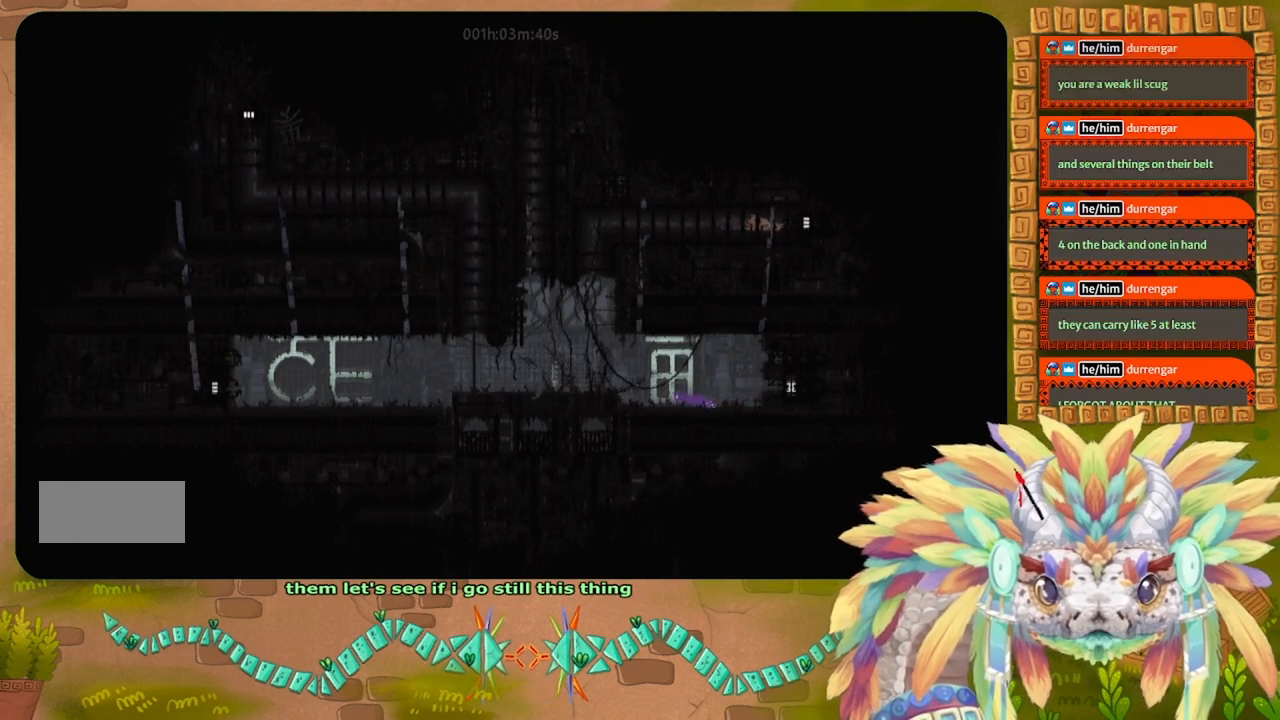
{"keys": ["left"], "events": [[467, "j", "up"]]}
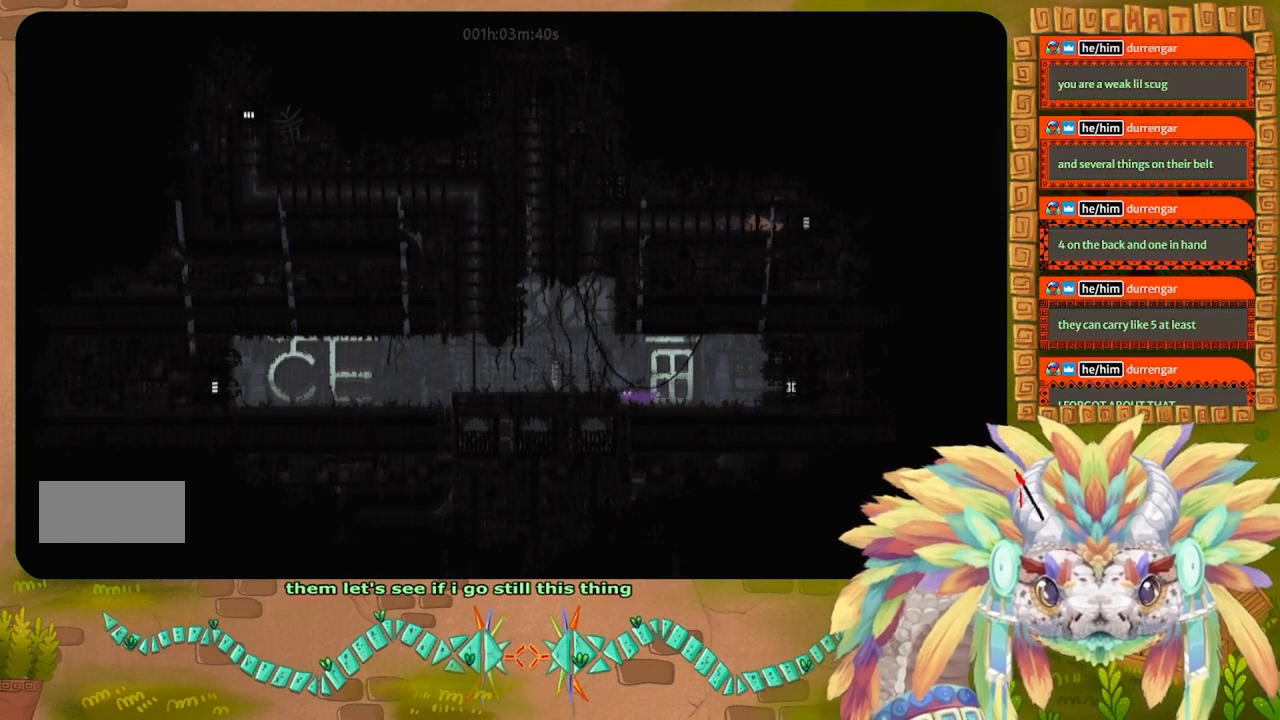
{"keys": ["left"], "events": [[34, "j", "down"], [334, "j", "up"]]}
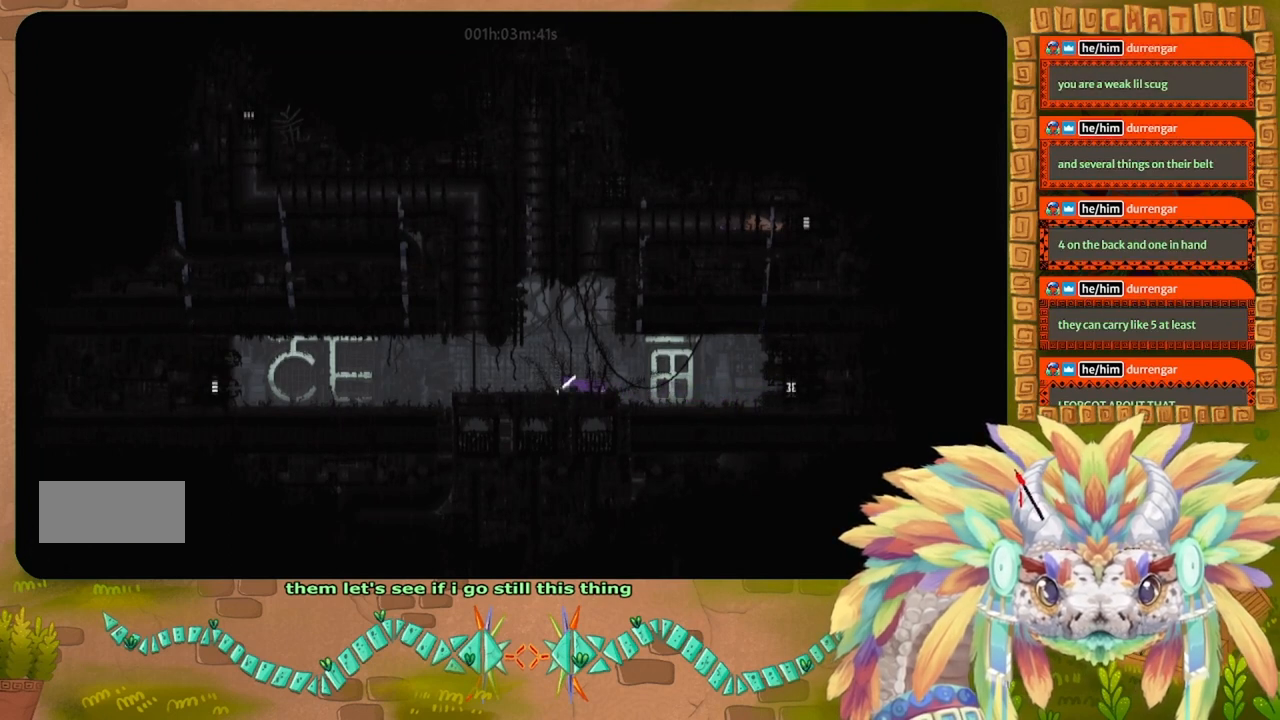
{"keys": ["left"], "events": []}
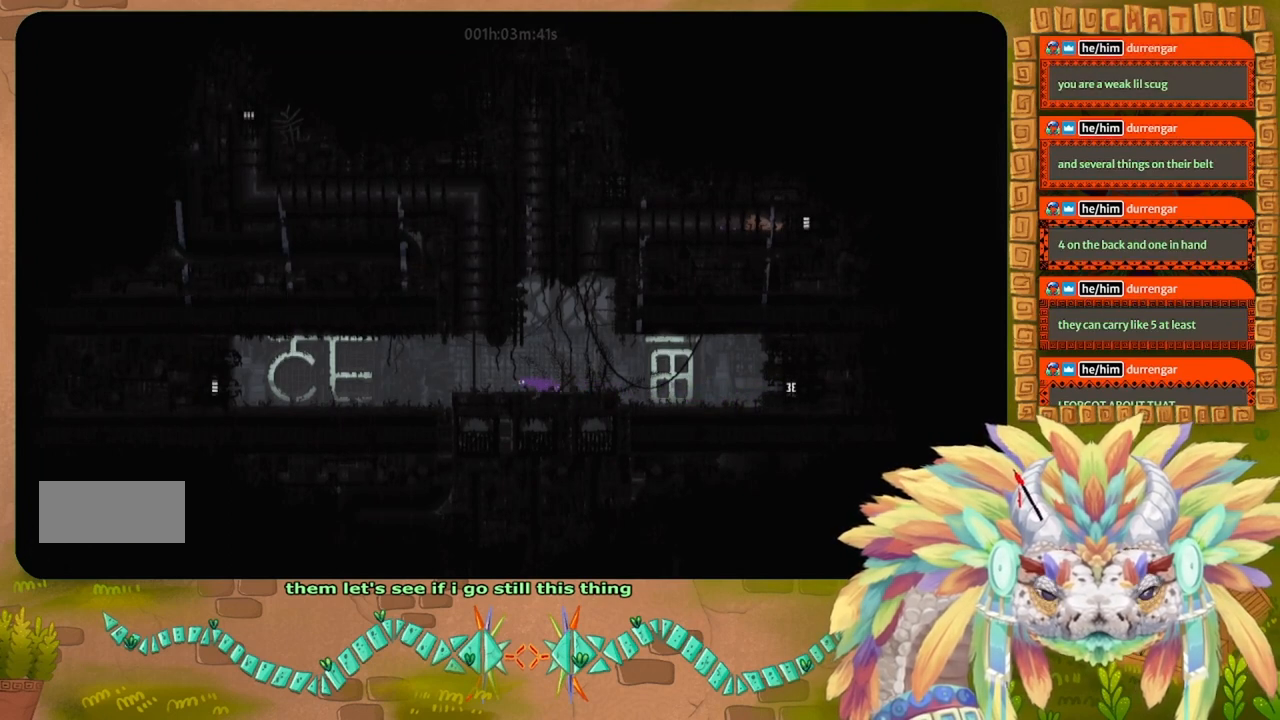
{"keys": [], "events": [[400, "left", "up"]]}
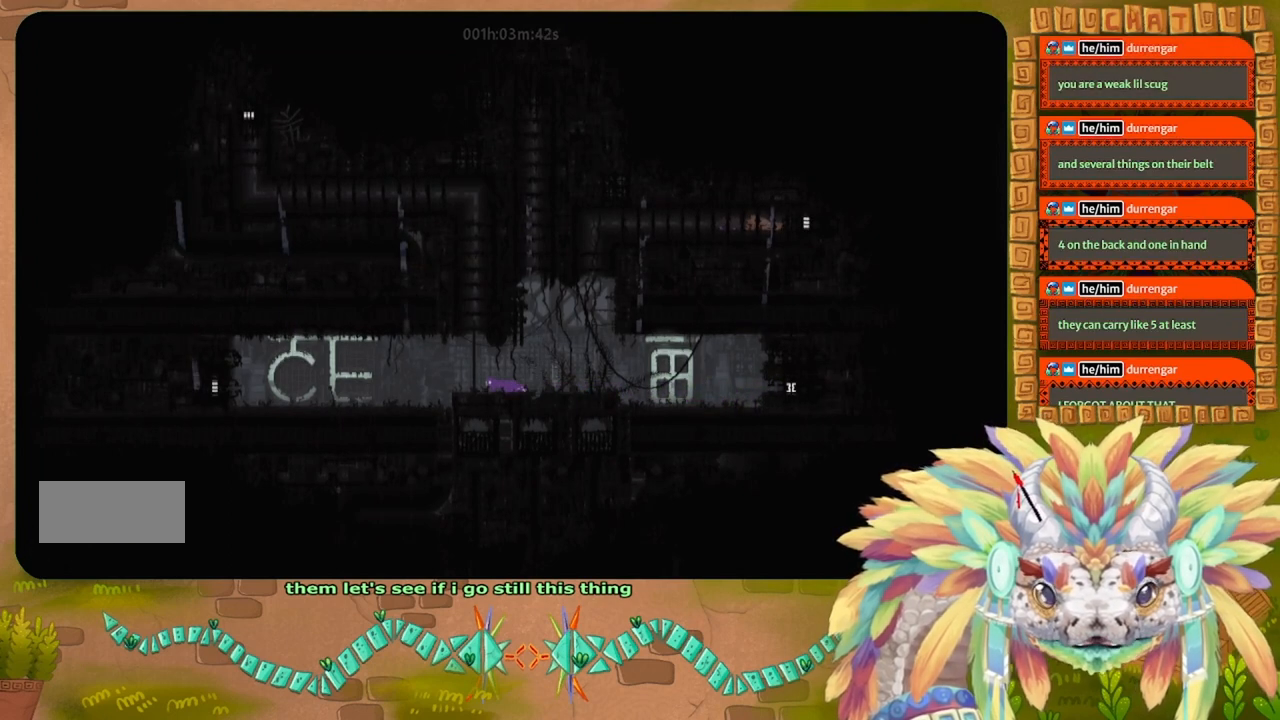
{"keys": [], "events": []}
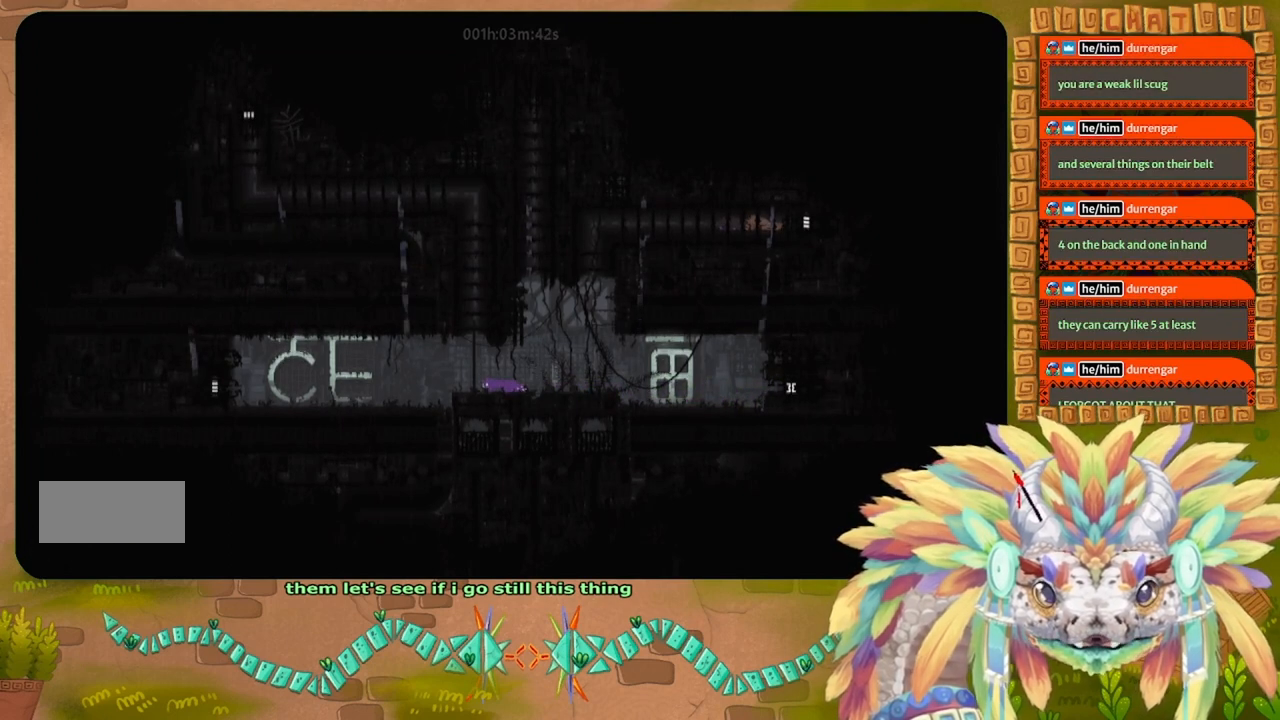
{"keys": ["left"], "events": [[267, "left", "down"]]}
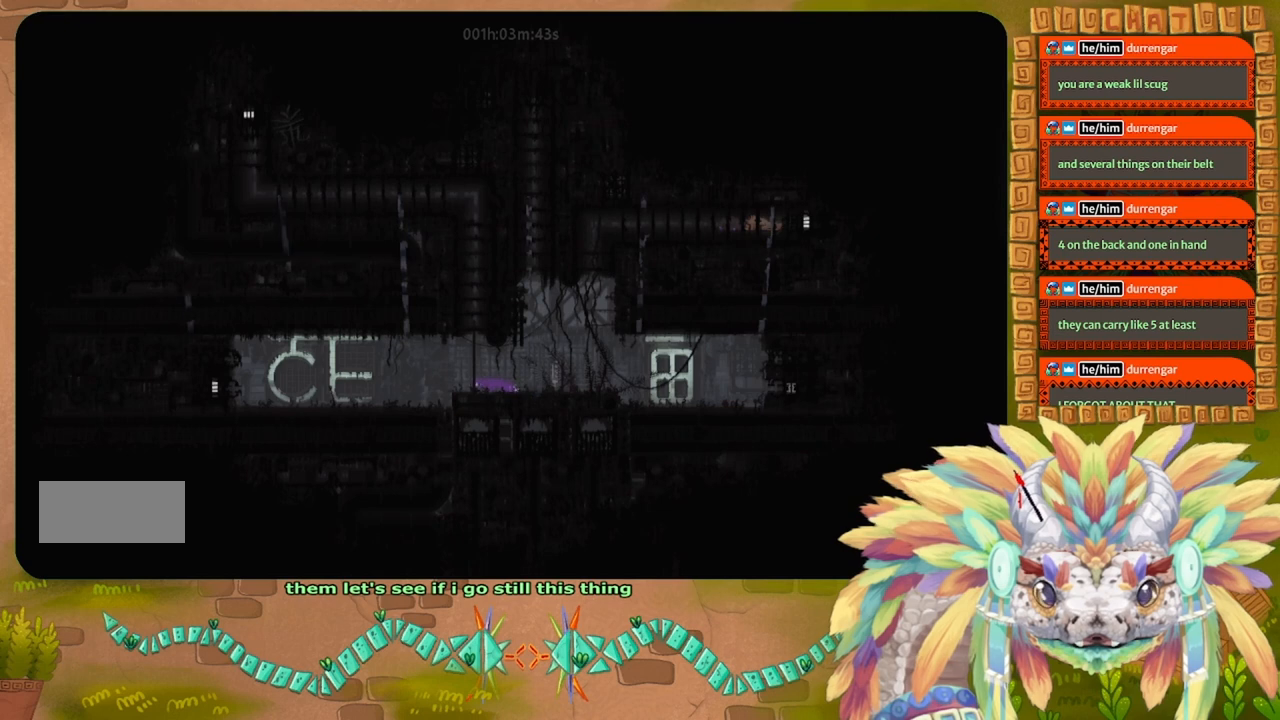
{"keys": ["left"], "events": [[367, "j", "down"], [400, "up", "down"], [467, "up", "up"], [500, "j", "up"]]}
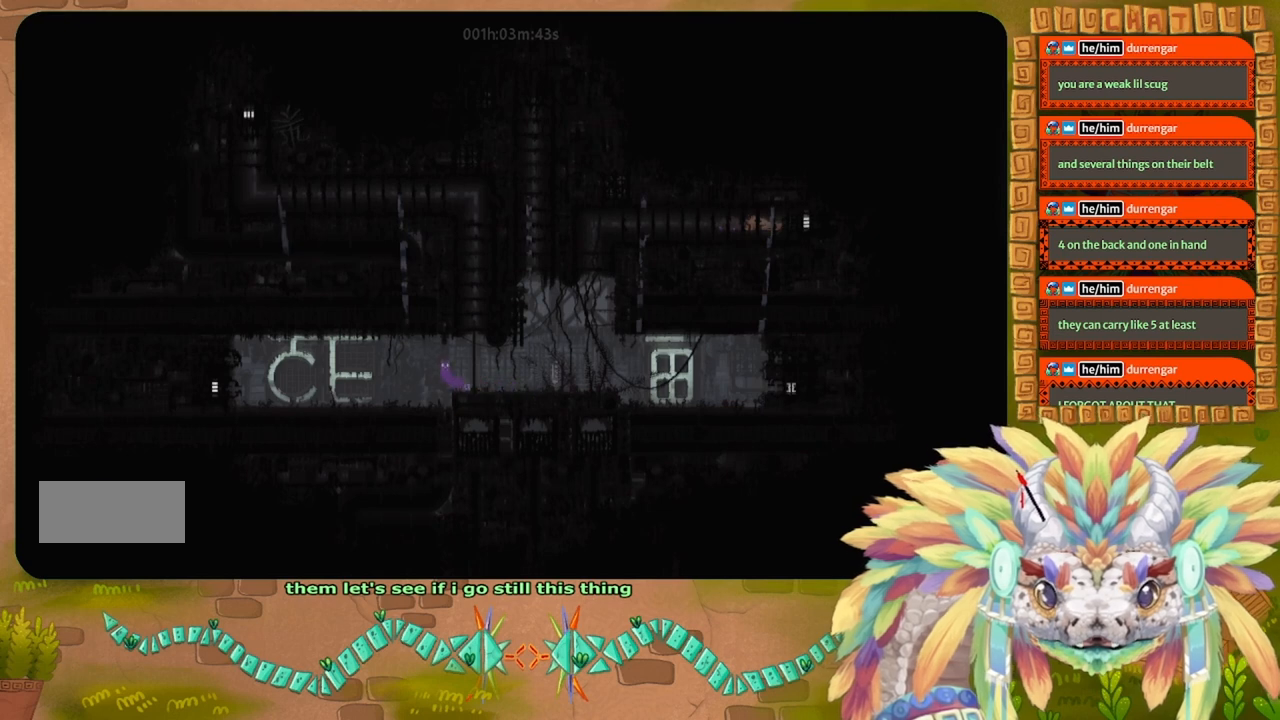
{"keys": ["left"], "events": []}
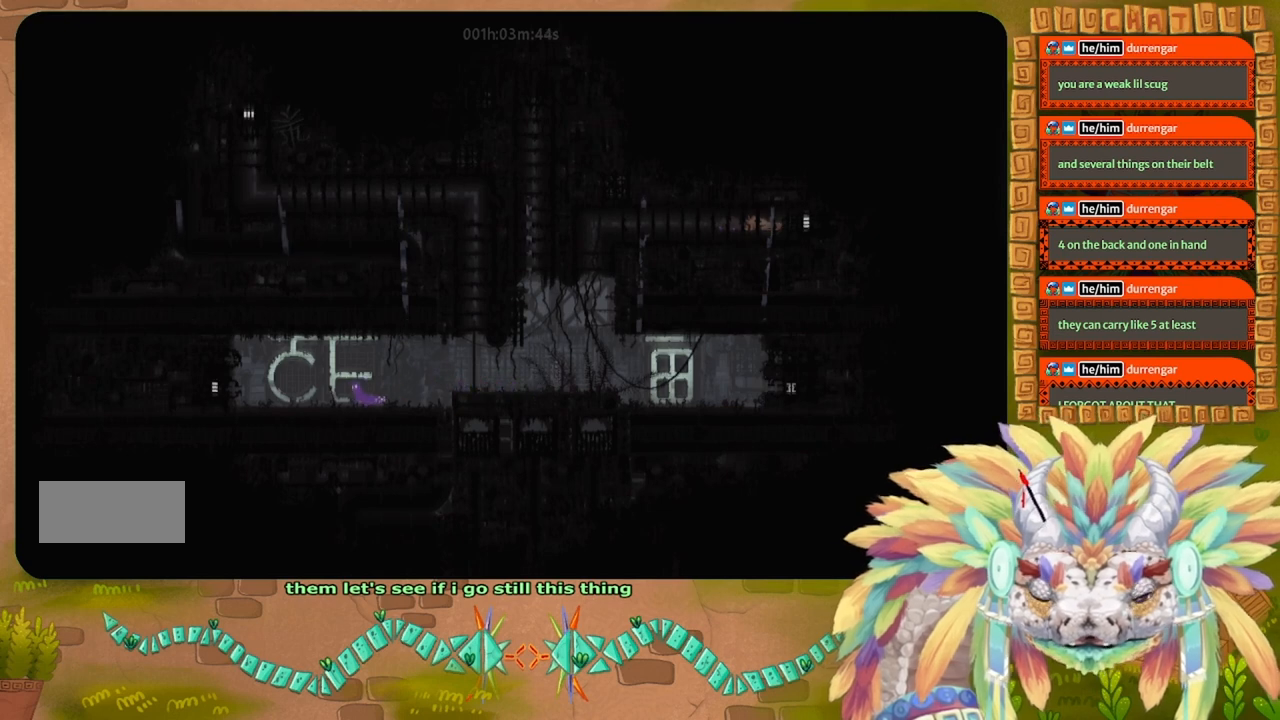
{"keys": ["left"], "events": []}
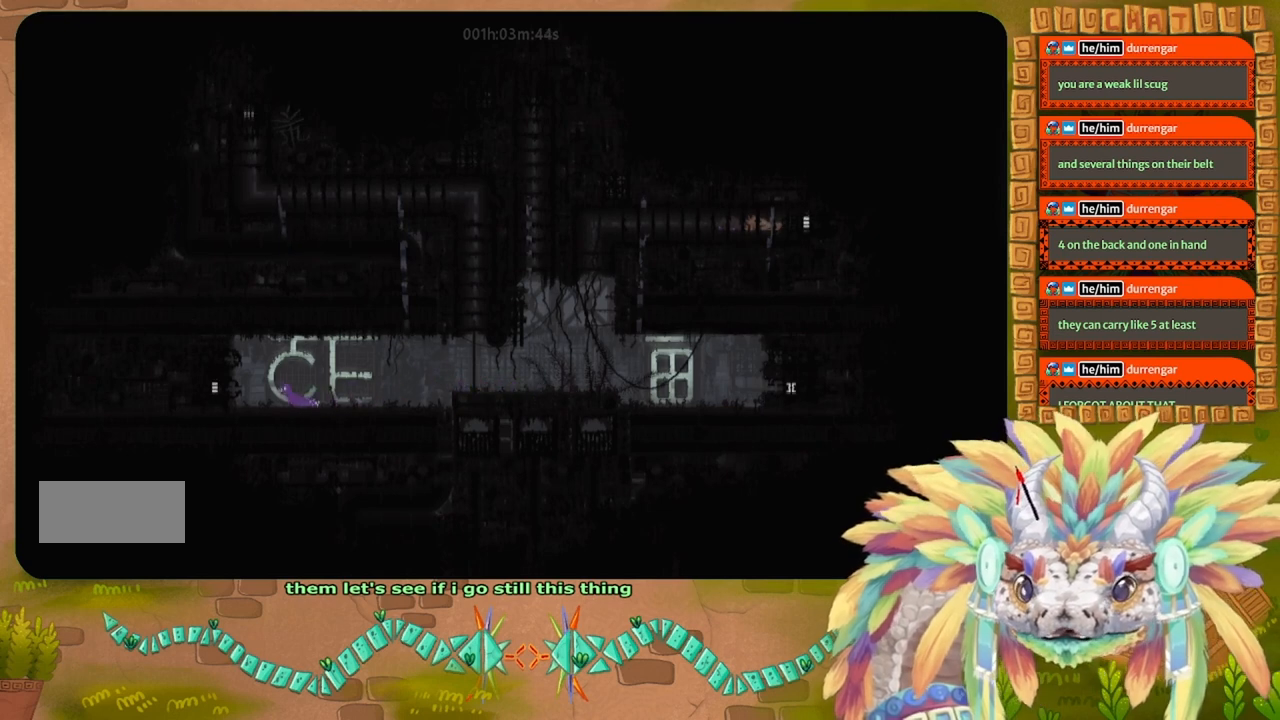
{"keys": ["left"], "events": [[367, "j", "down"], [500, "j", "up"]]}
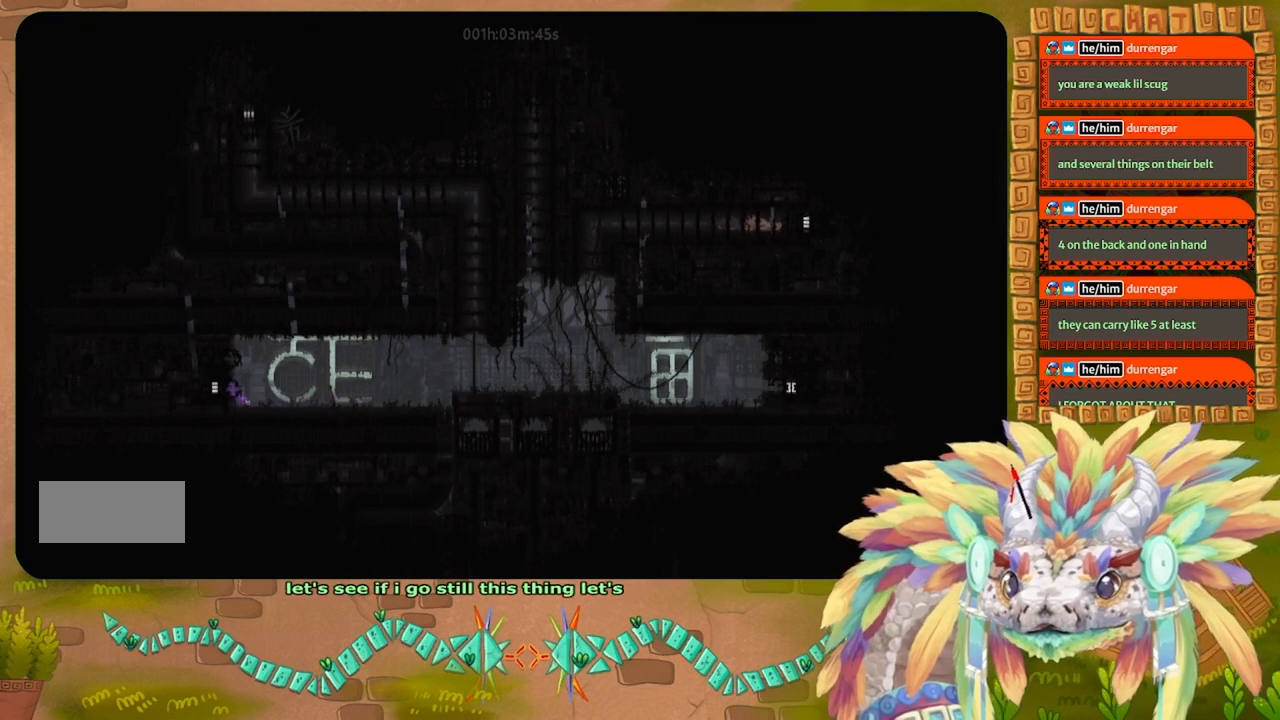
{"keys": ["left"], "events": []}
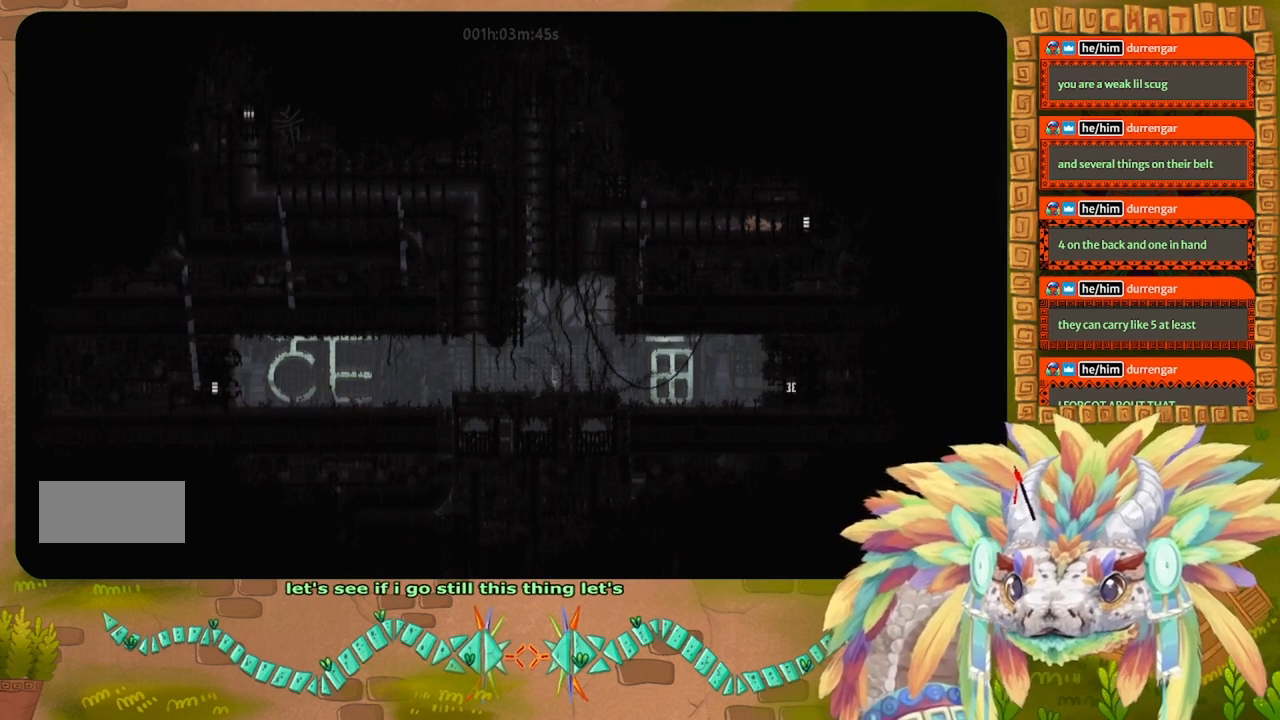
{"keys": ["left"], "events": []}